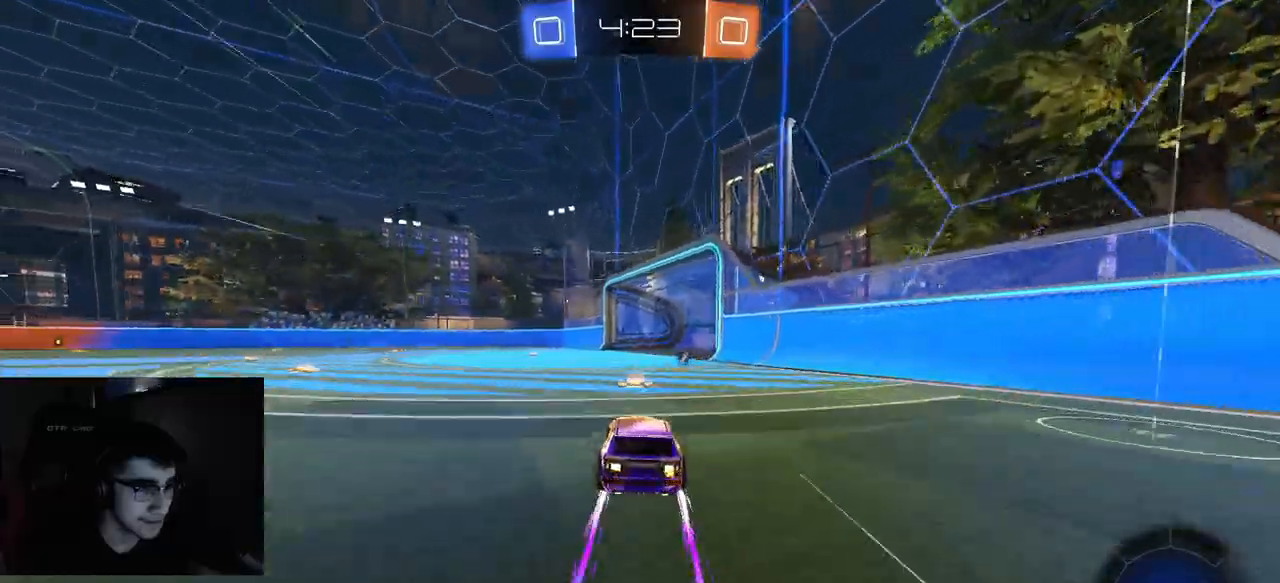
Gameplay with a controller (PlayStation layout); each line is a JSON object with the inputs held at the frame after it (dt_ms = milliseconds from this image to that frame). "events" lists button and stick changes between this image and that frame as [ms after this image, input, new state], when the widget could be followed in between.
{"dt_ms": 500, "buttons": ["CIRCLE", "R2"], "left_stick": "down", "right_stick": "center", "events": [[100, "left_stick", "center"], [167, "CROSS", "down"], [167, "left_stick", "up-right"], [217, "CROSS", "up"], [217, "left_stick", "up-left"], [233, "L1", "down"], [267, "CROSS", "down"], [317, "CIRCLE", "down"], [317, "L1", "up"], [317, "left_stick", "down"], [333, "TRIANGLE", "down"], [400, "CROSS", "up"], [450, "TRIANGLE", "up"]]}
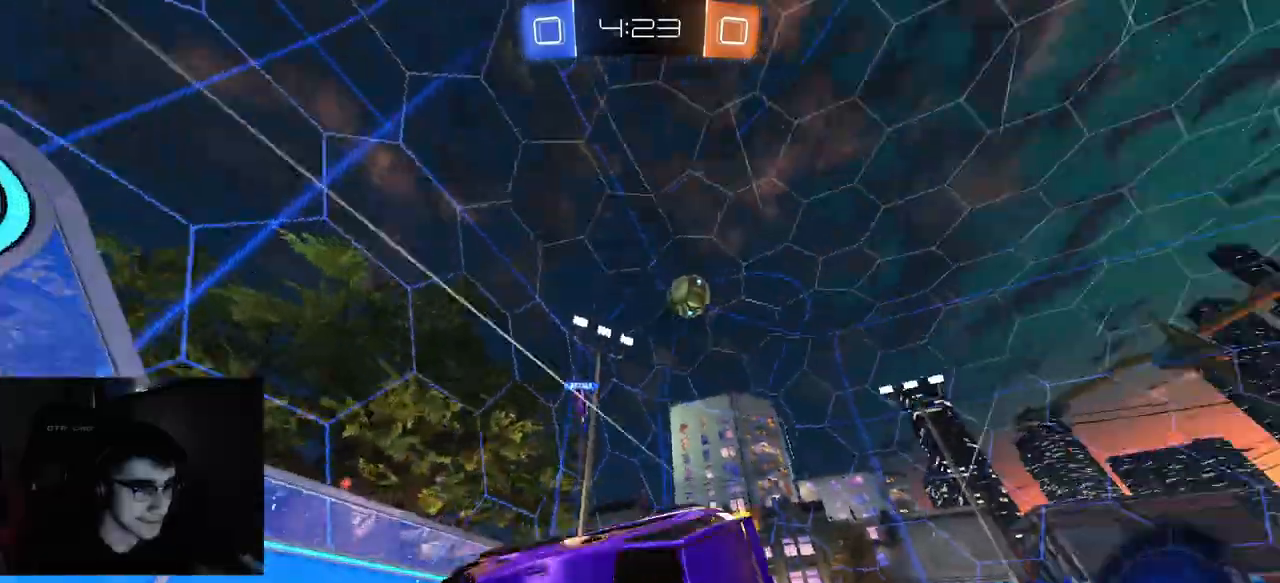
{"dt_ms": 500, "buttons": ["CIRCLE", "R2"], "left_stick": "down-left", "right_stick": "center", "events": [[150, "left_stick", "down-left"]]}
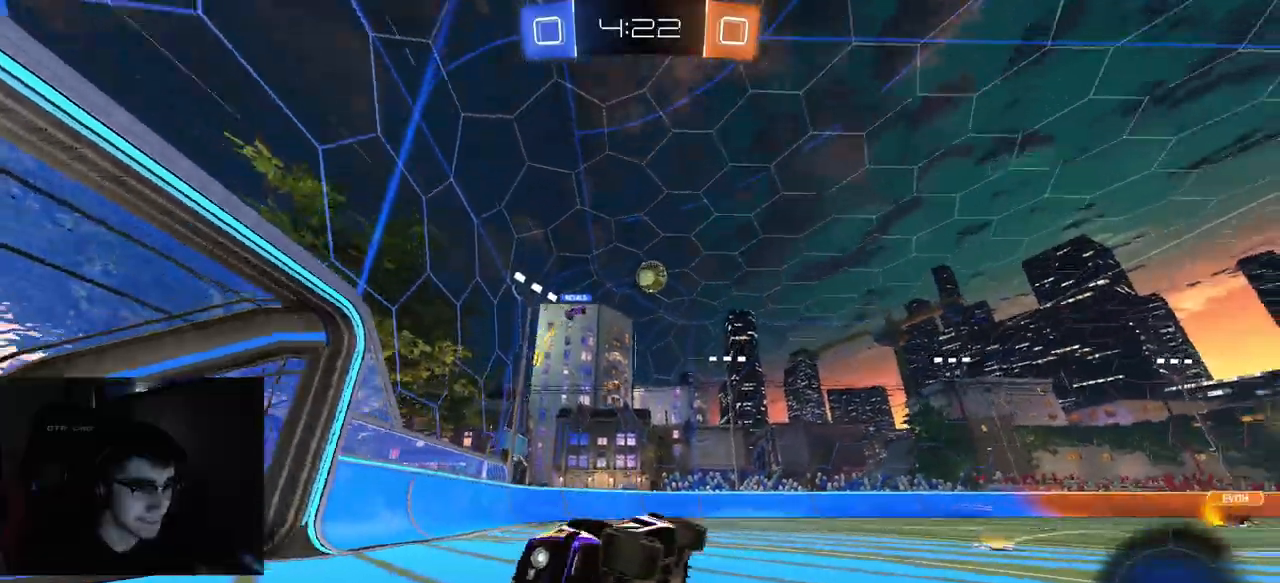
{"dt_ms": 500, "buttons": ["R2"], "left_stick": "left", "right_stick": "center"}
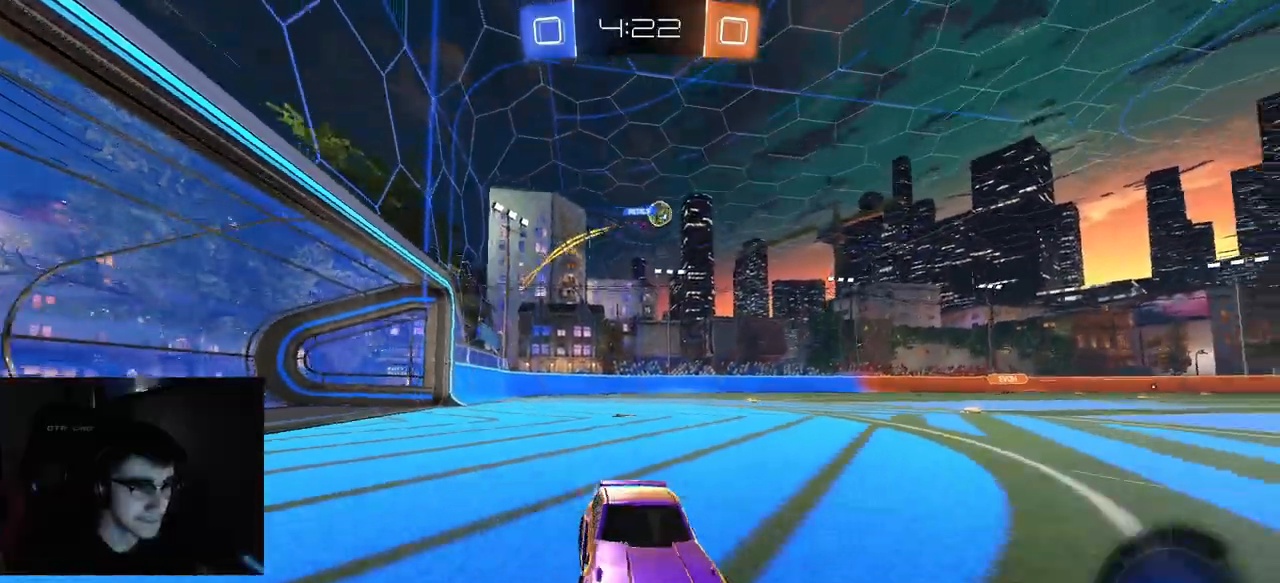
{"dt_ms": 500, "buttons": ["R2"], "left_stick": "left", "right_stick": "right"}
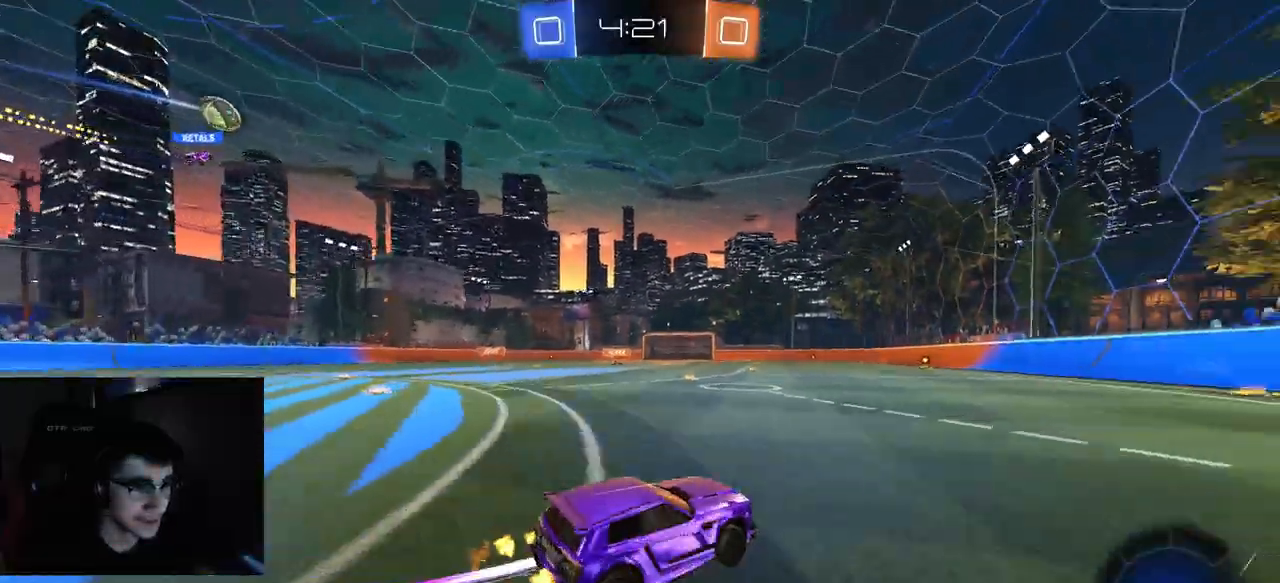
{"dt_ms": 500, "buttons": ["R1", "R2"], "left_stick": "left", "right_stick": "center", "events": [[67, "right_stick", "center"], [300, "R1", "down"], [333, "R1", "up"], [400, "R1", "down"]]}
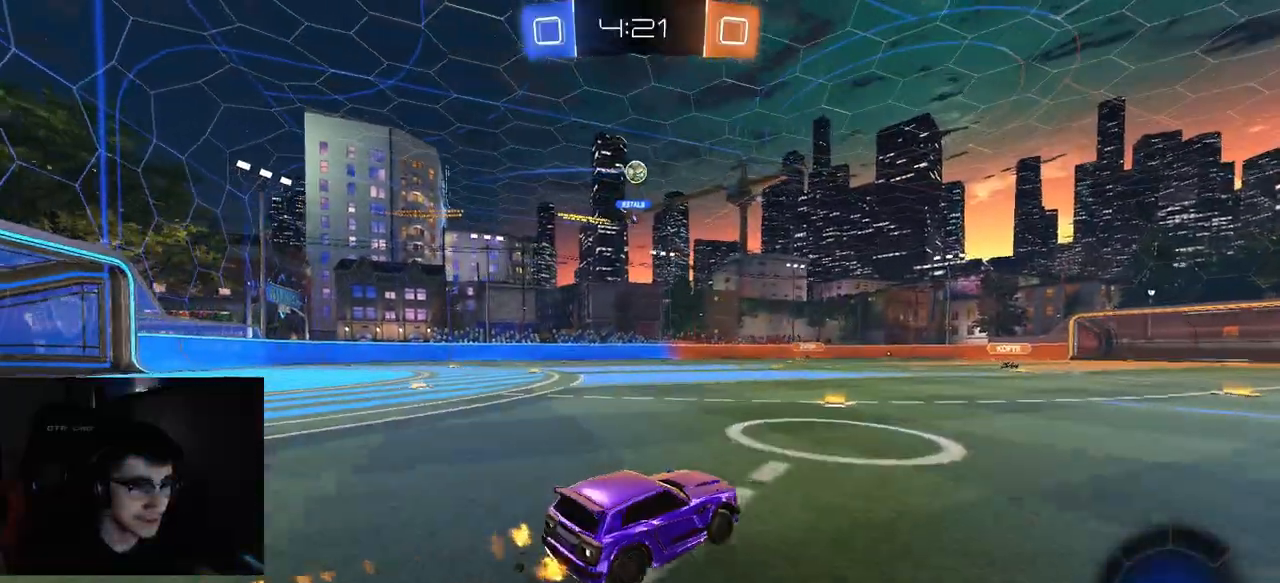
{"dt_ms": 500, "buttons": ["R2"], "left_stick": "right", "right_stick": "center", "events": [[17, "R1", "up"], [83, "R1", "down"], [100, "left_stick", "center"], [167, "left_stick", "right"], [183, "R1", "up"], [250, "R1", "down"], [350, "R1", "up"]]}
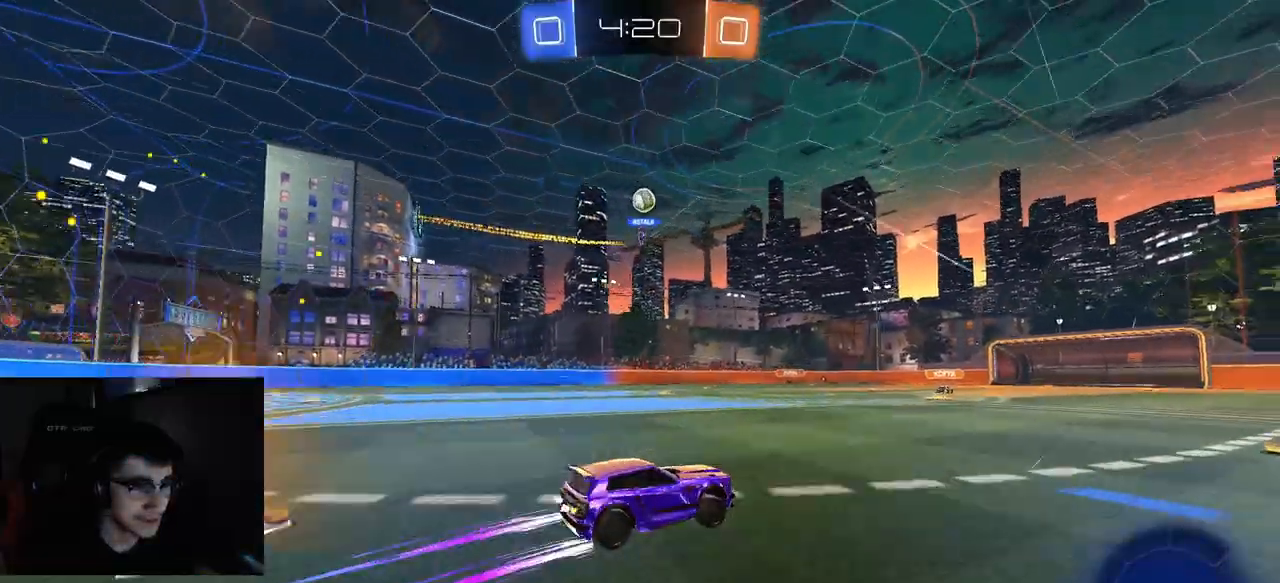
{"dt_ms": 500, "buttons": ["R2"], "left_stick": "right", "right_stick": "center", "events": [[100, "left_stick", "center"], [350, "left_stick", "right"]]}
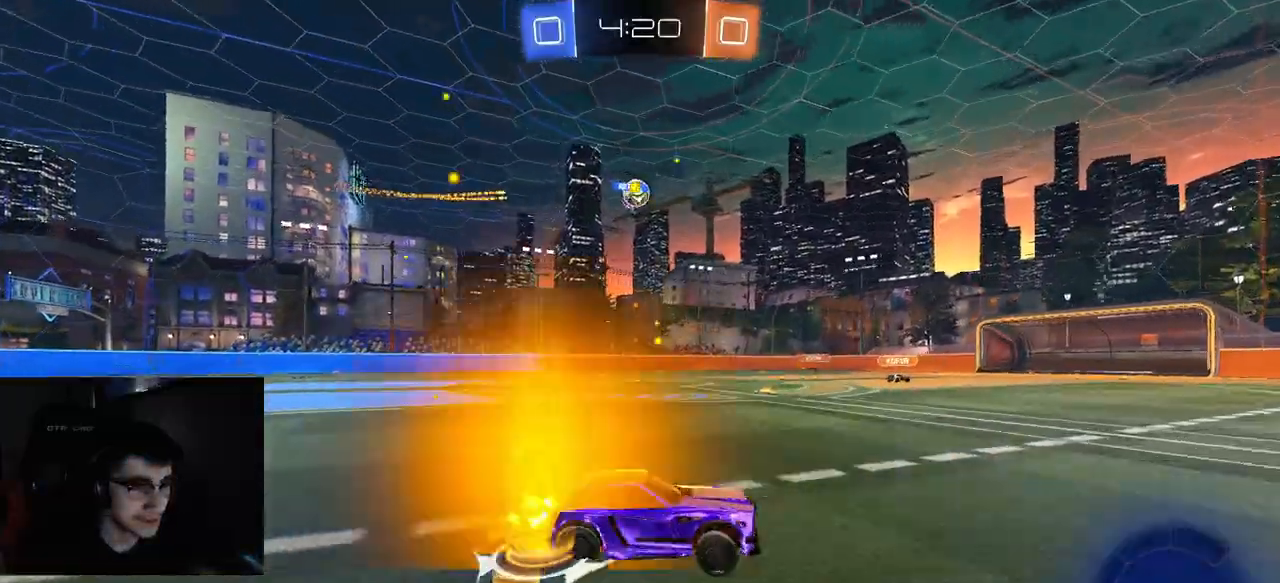
{"dt_ms": 500, "buttons": ["R2"], "left_stick": "center", "right_stick": "center", "events": [[217, "R1", "down"], [433, "left_stick", "center"], [483, "R1", "up"]]}
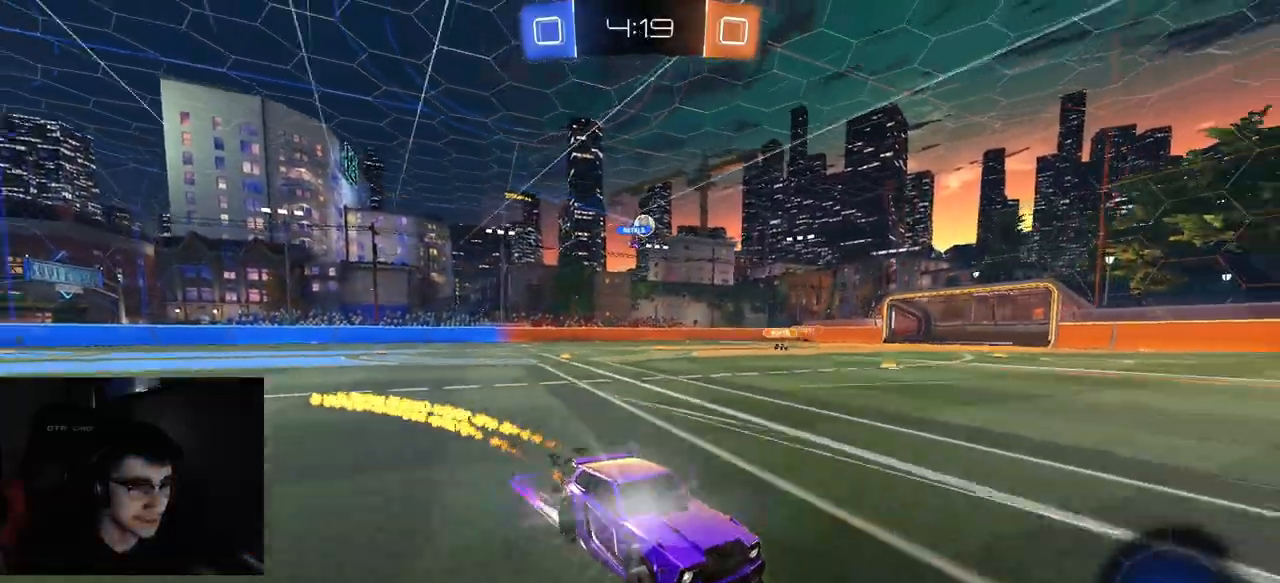
{"dt_ms": 500, "buttons": ["R1", "R2"], "left_stick": "left", "right_stick": "center", "events": [[50, "left_stick", "left"], [100, "L1", "down"], [133, "R1", "down"], [217, "L1", "up"], [233, "R1", "up"], [283, "R1", "down"]]}
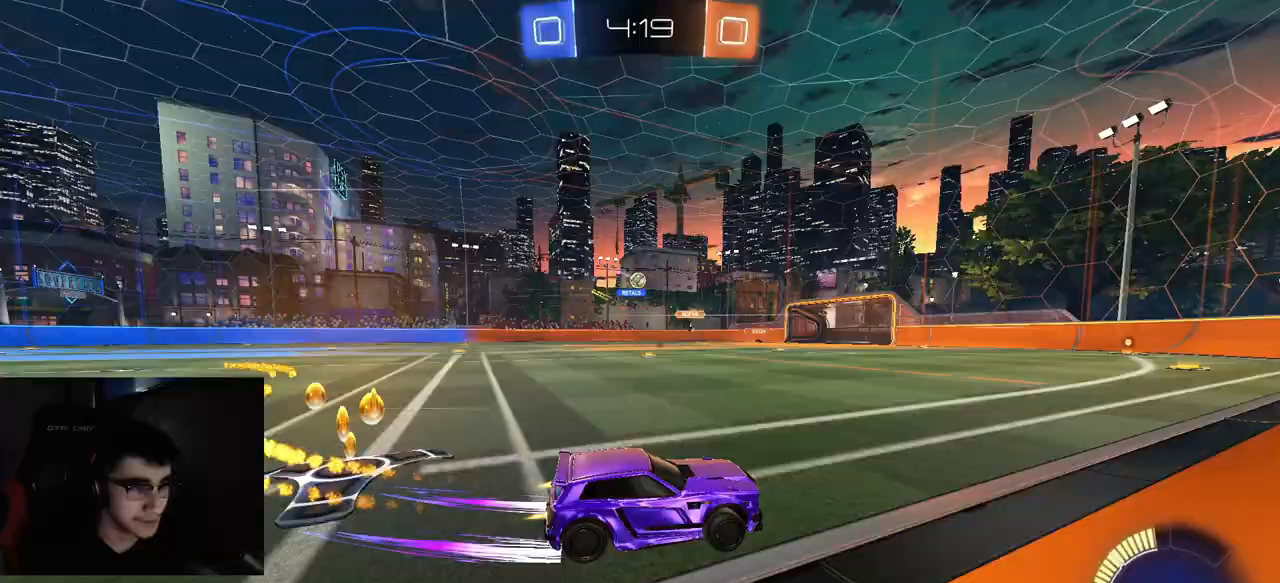
{"dt_ms": 500, "buttons": ["R2"], "left_stick": "center", "right_stick": "center", "events": [[100, "R1", "up"], [150, "R1", "down"], [300, "R1", "up"], [317, "R1", "down"], [467, "R1", "up"], [500, "left_stick", "center"]]}
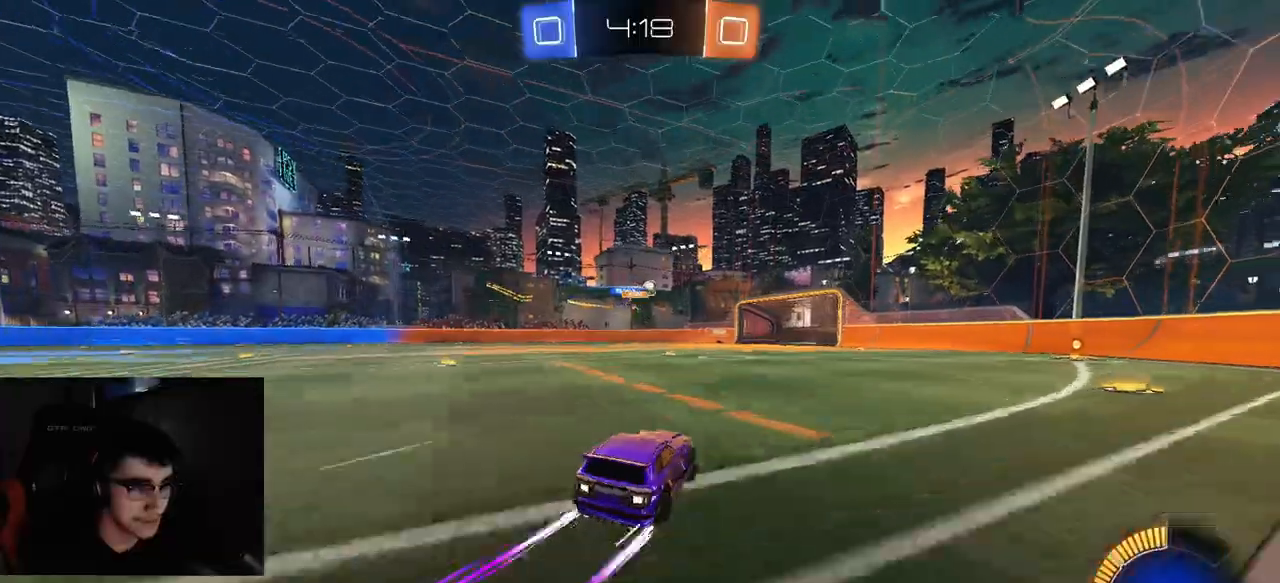
{"dt_ms": 500, "buttons": ["R2"], "left_stick": "center", "right_stick": "center", "events": [[67, "left_stick", "right"], [500, "left_stick", "center"]]}
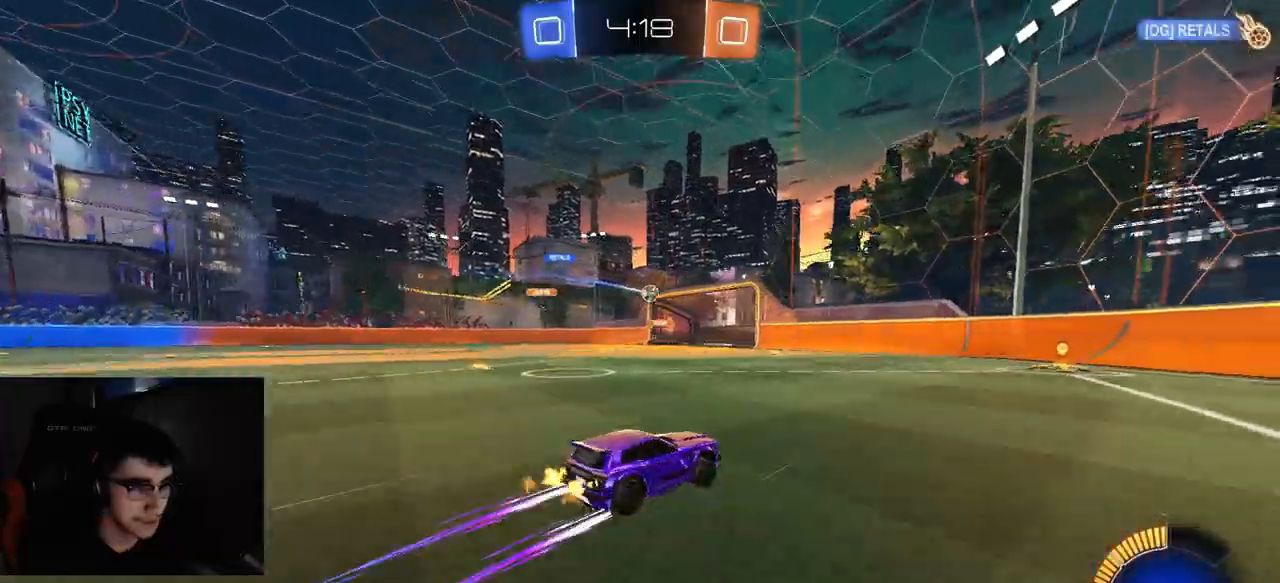
{"dt_ms": 500, "buttons": ["R2"], "left_stick": "center", "right_stick": "center", "events": [[250, "left_stick", "left"], [383, "left_stick", "center"]]}
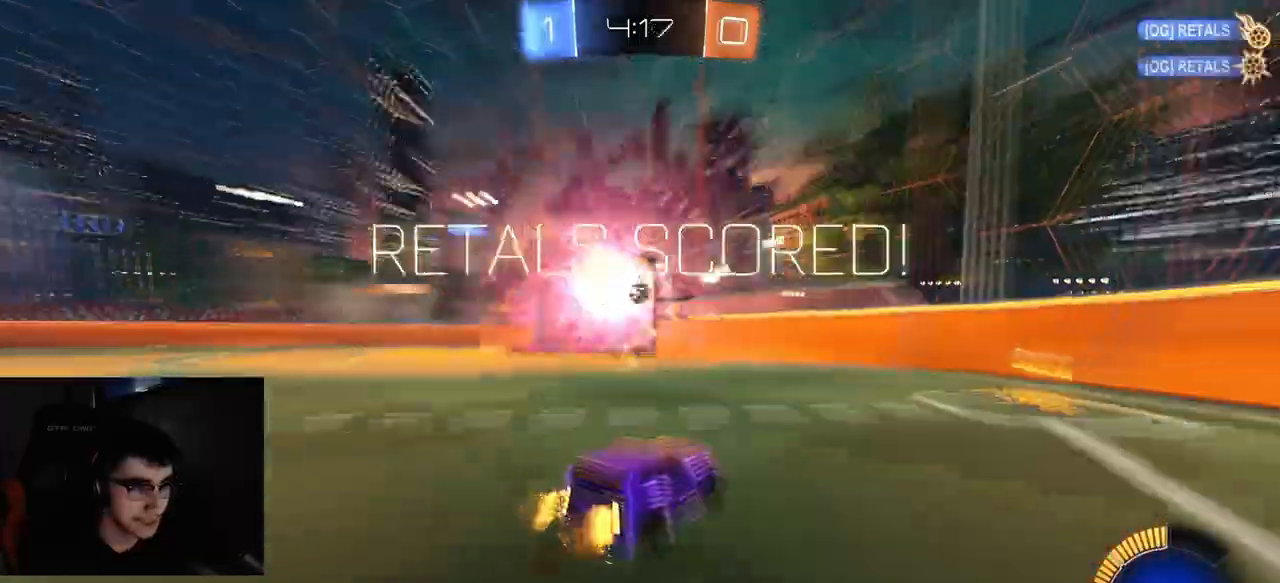
{"dt_ms": 500, "buttons": ["R1", "R2"], "left_stick": "right", "right_stick": "center", "events": [[17, "left_stick", "right"], [133, "R1", "down"]]}
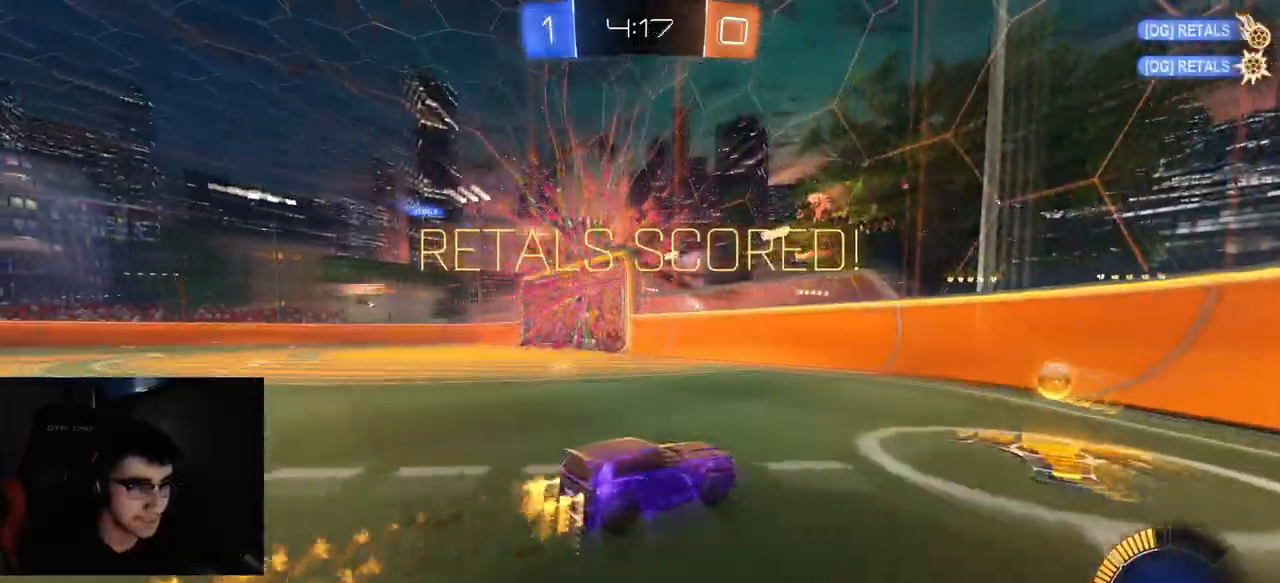
{"dt_ms": 500, "buttons": ["CROSS", "R1", "R2"], "left_stick": "left", "right_stick": "center", "events": [[267, "left_stick", "center"], [400, "left_stick", "left"], [467, "CROSS", "down"]]}
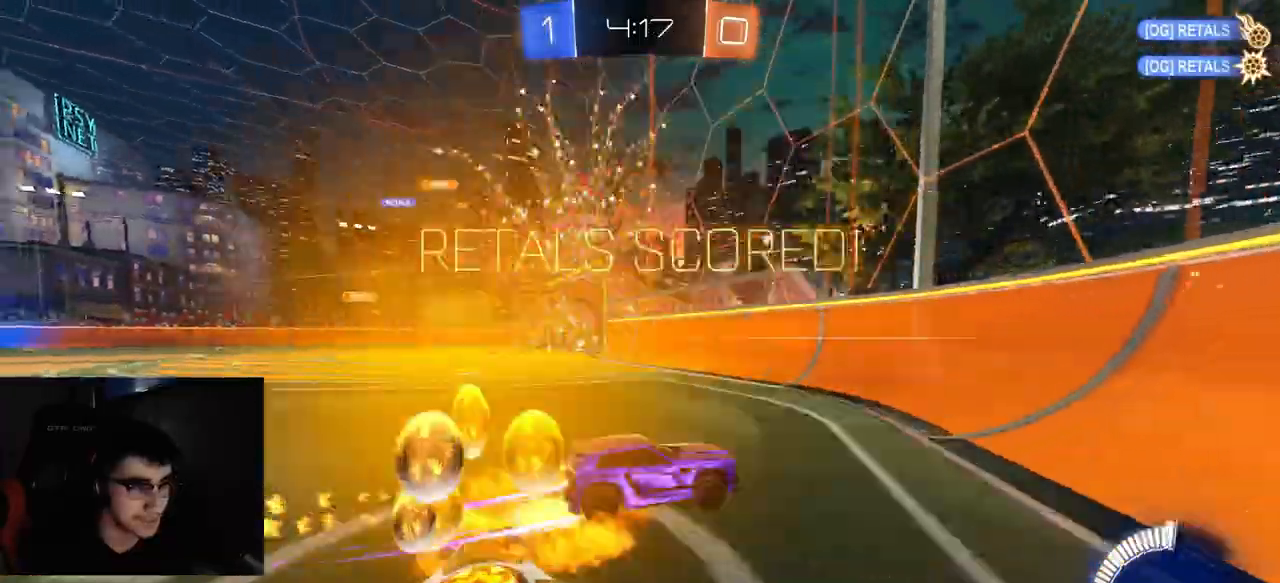
{"dt_ms": 500, "buttons": ["R1", "R2"], "left_stick": "center", "right_stick": "center", "events": [[50, "left_stick", "down-left"], [117, "CIRCLE", "down"], [117, "CROSS", "up"], [117, "TRIANGLE", "down"], [150, "CIRCLE", "up"], [183, "TRIANGLE", "up"], [217, "left_stick", "up-left"], [250, "CROSS", "down"], [283, "L3", "down"], [317, "left_stick", "down-left"], [350, "CROSS", "up"], [350, "L3", "up"], [383, "left_stick", "down"], [483, "left_stick", "center"]]}
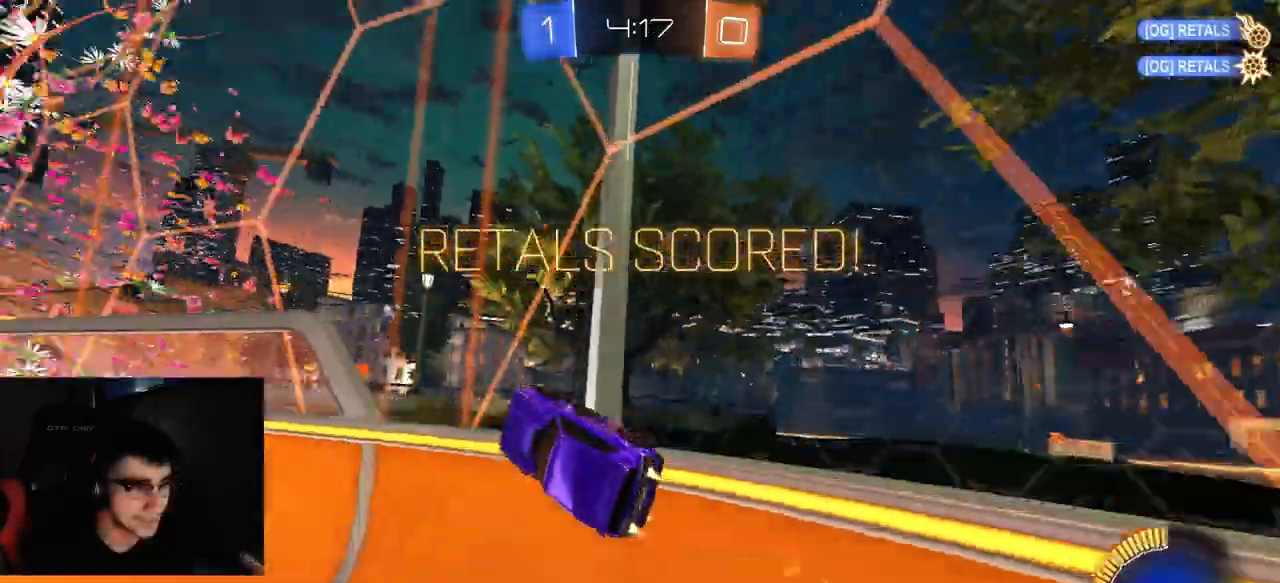
{"dt_ms": 500, "buttons": ["CROSS", "R1", "R2"], "left_stick": "up-right", "right_stick": "center", "events": [[67, "left_stick", "up-left"], [100, "CROSS", "down"], [217, "left_stick", "up-right"], [267, "CROSS", "up"], [333, "CROSS", "down"], [333, "left_stick", "up-left"], [433, "CROSS", "up"], [433, "left_stick", "up-right"], [483, "CROSS", "down"]]}
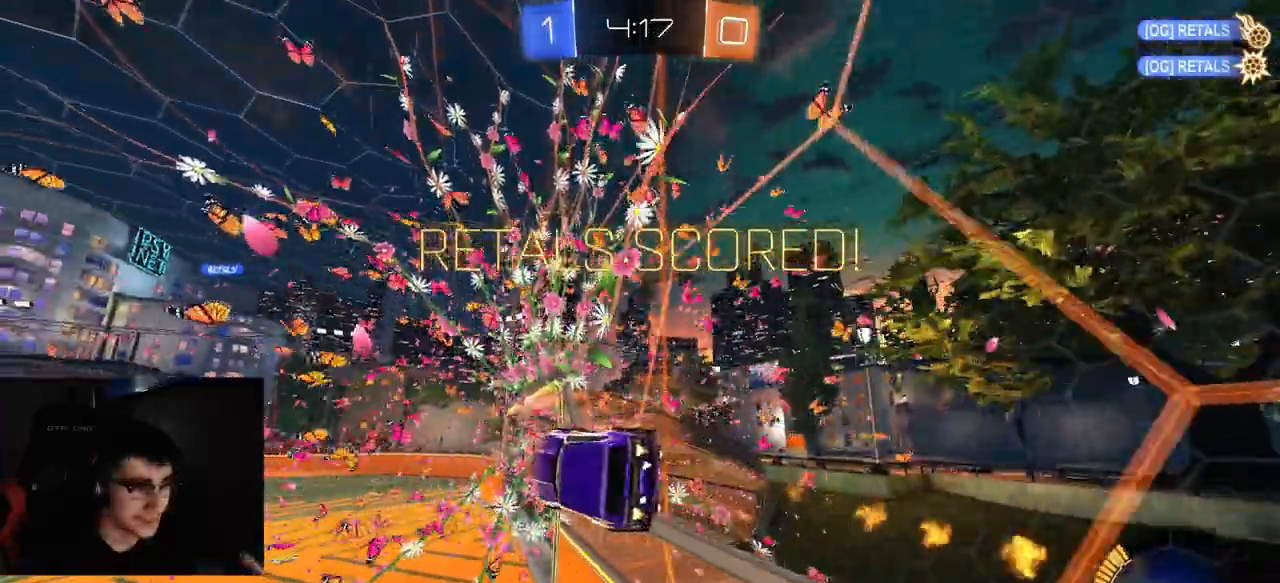
{"dt_ms": 500, "buttons": ["CIRCLE", "R2"], "left_stick": "right", "right_stick": "center"}
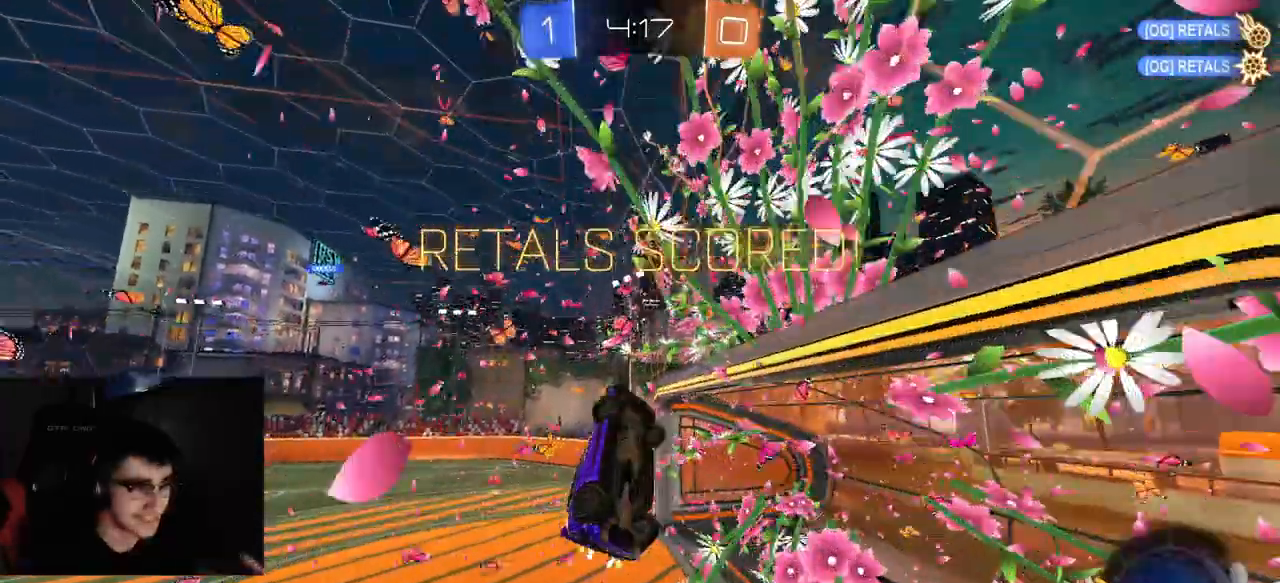
{"dt_ms": 500, "buttons": ["CIRCLE"], "left_stick": "center", "right_stick": "center", "events": [[33, "left_stick", "down-right"], [233, "left_stick", "center"], [267, "R2", "up"]]}
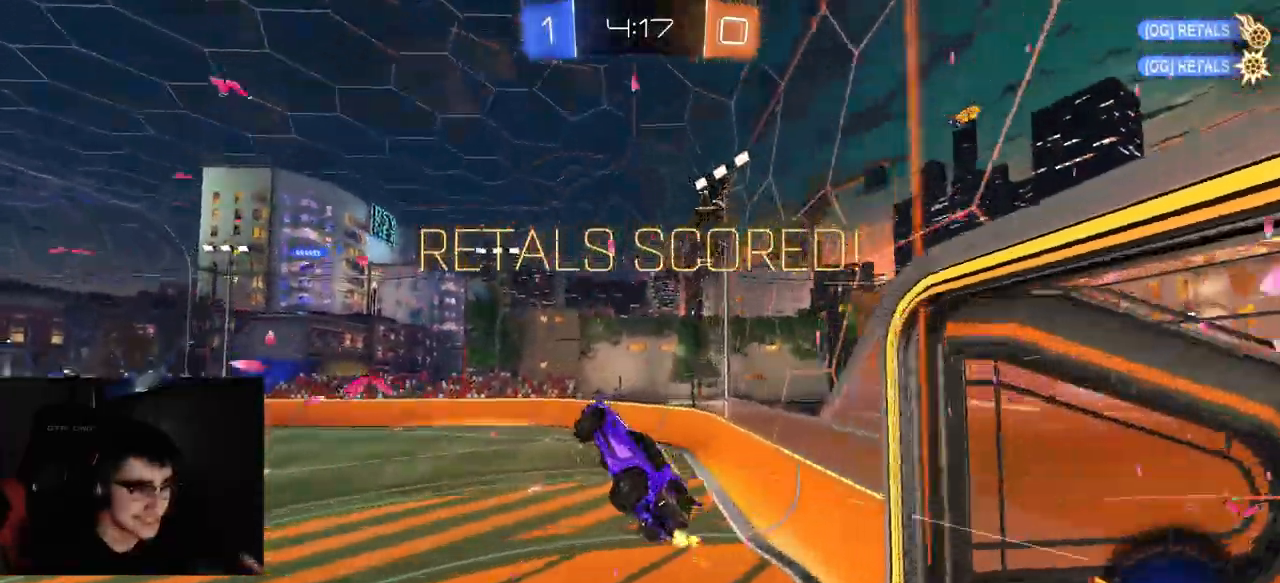
{"dt_ms": 500, "buttons": ["CIRCLE"], "left_stick": "up", "right_stick": "center", "events": [[133, "CIRCLE", "up"], [467, "left_stick", "up"], [500, "CIRCLE", "down"]]}
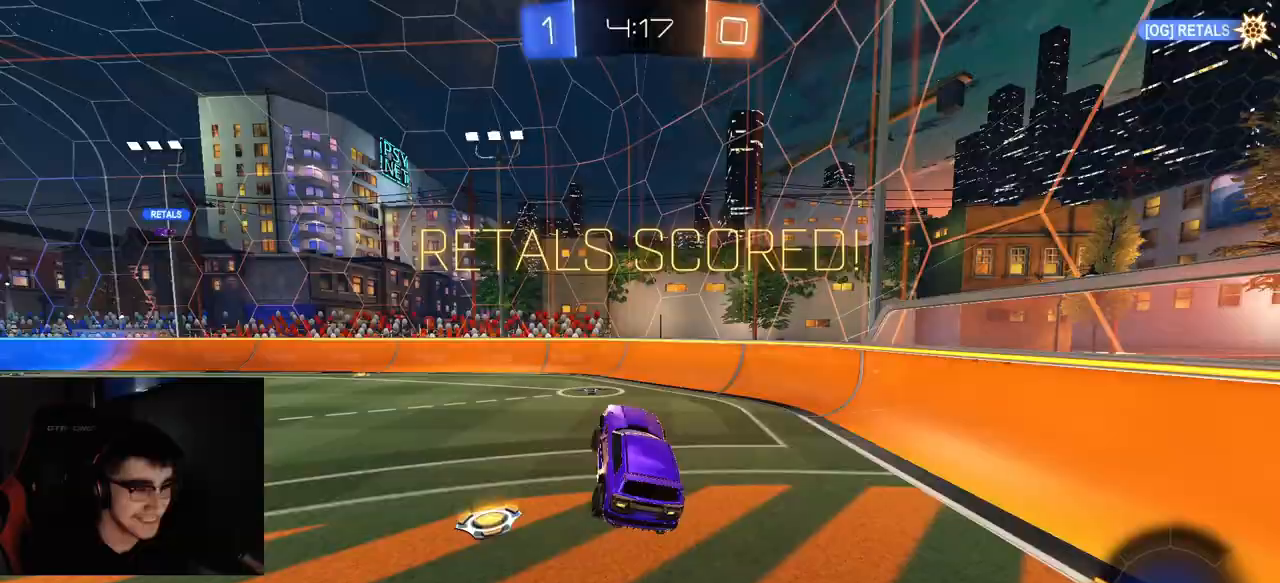
{"dt_ms": 500, "buttons": [], "left_stick": "center", "right_stick": "center", "events": [[50, "CIRCLE", "up"], [50, "left_stick", "center"]]}
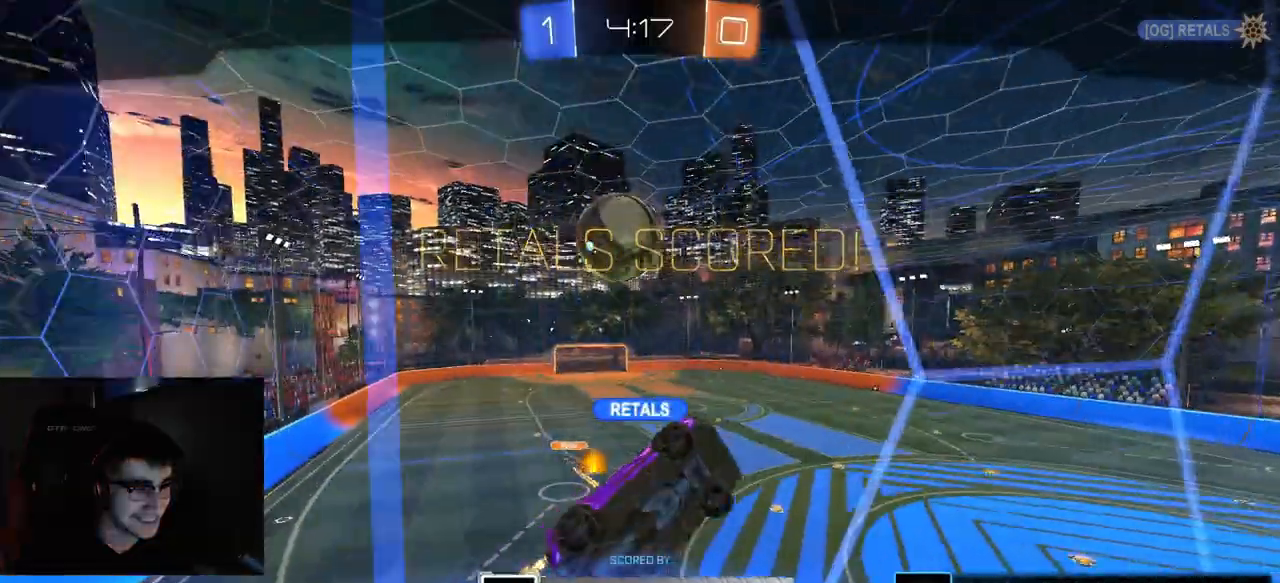
{"dt_ms": 500, "buttons": [], "left_stick": "center", "right_stick": "center", "events": []}
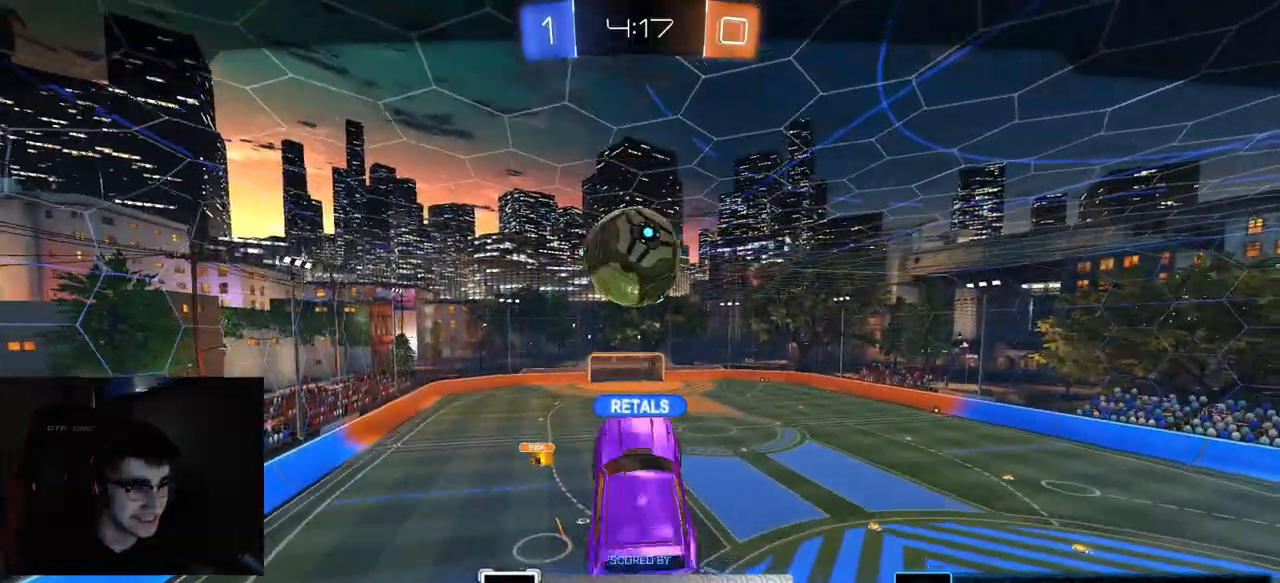
{"dt_ms": 500, "buttons": [], "left_stick": "down", "right_stick": "center", "events": [[433, "left_stick", "down"]]}
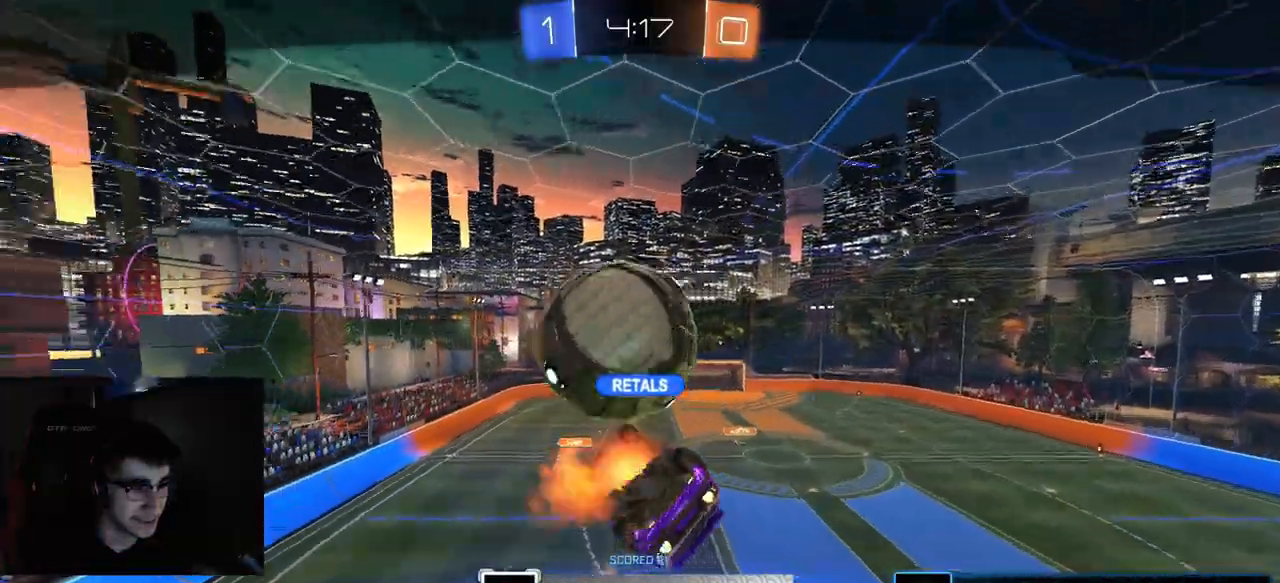
{"dt_ms": 500, "buttons": [], "left_stick": "center", "right_stick": "center", "events": [[67, "left_stick", "center"]]}
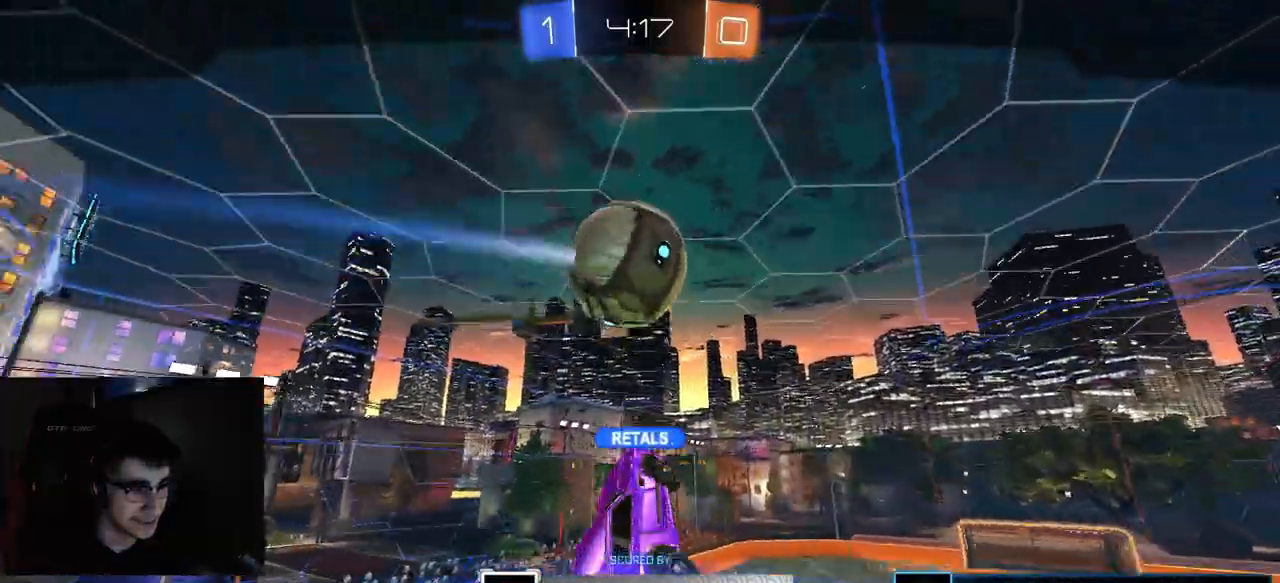
{"dt_ms": 500, "buttons": ["CROSS"], "left_stick": "center", "right_stick": "center", "events": [[50, "CROSS", "down"], [233, "CROSS", "up"], [500, "CROSS", "down"]]}
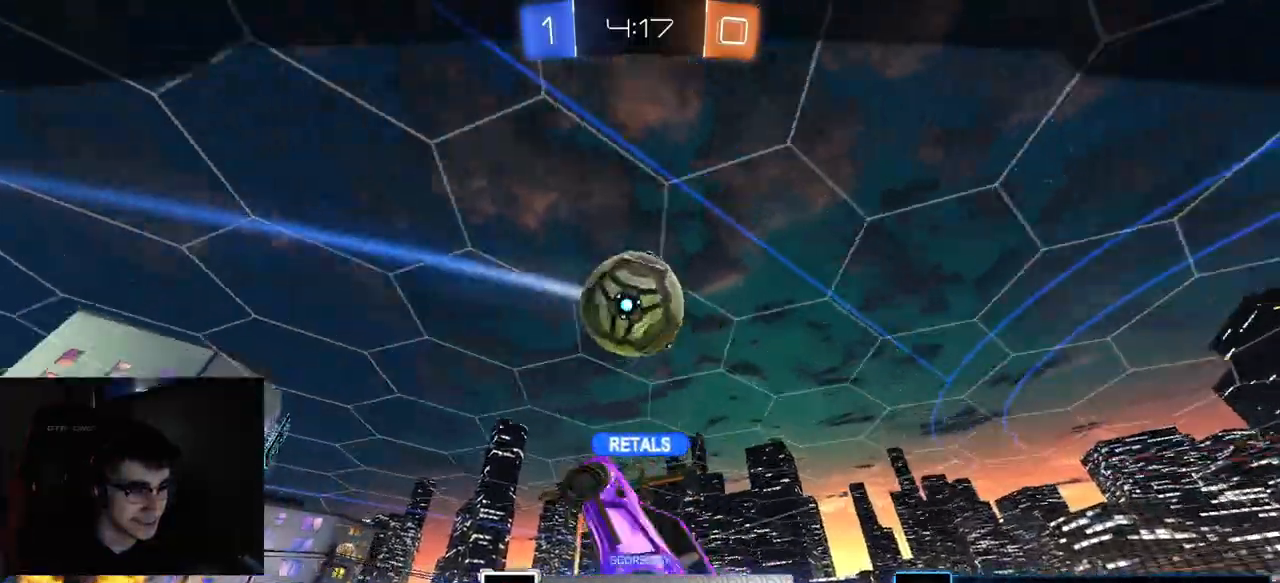
{"dt_ms": 500, "buttons": ["CROSS"], "left_stick": "center", "right_stick": "center", "events": [[183, "CROSS", "up"], [400, "CROSS", "down"]]}
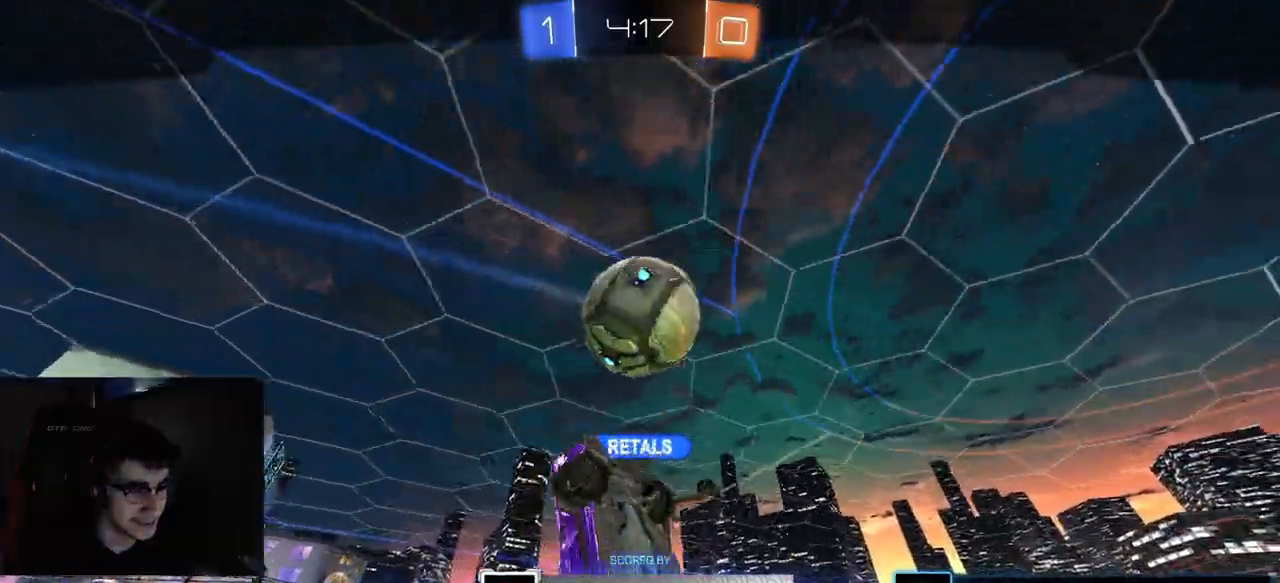
{"dt_ms": 1000, "buttons": ["CIRCLE"], "left_stick": "center", "right_stick": "center"}
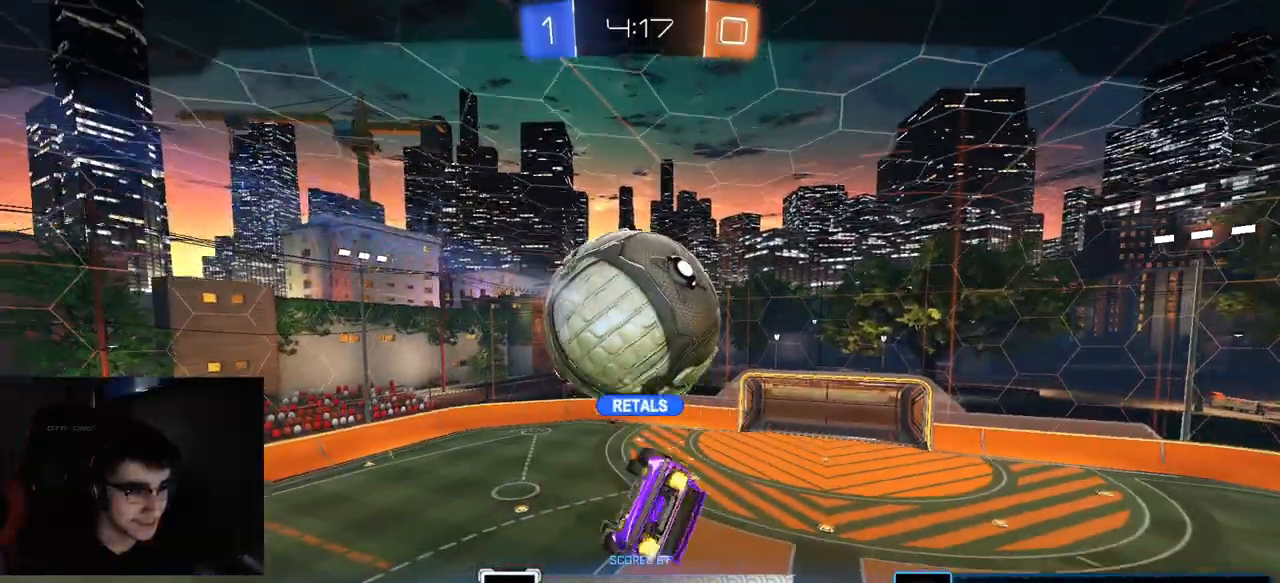
{"dt_ms": 500, "buttons": ["CIRCLE"], "left_stick": "down", "right_stick": "center", "events": [[267, "left_stick", "down"]]}
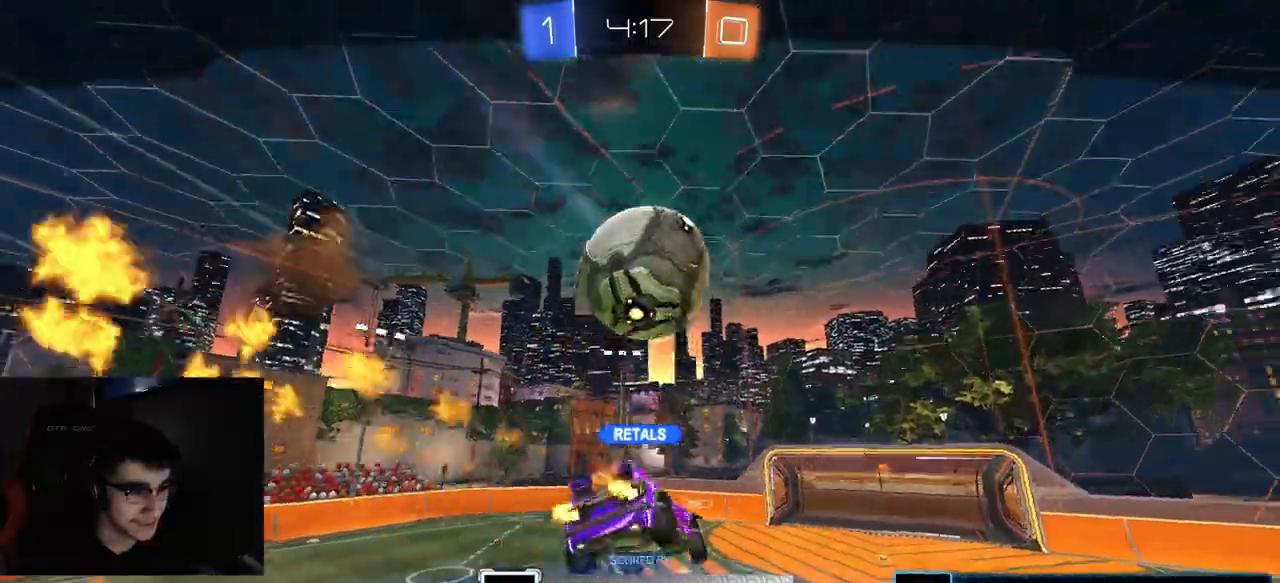
{"dt_ms": 500, "buttons": ["CROSS", "CIRCLE"], "left_stick": "center", "right_stick": "center", "events": [[367, "CROSS", "down"], [400, "left_stick", "center"]]}
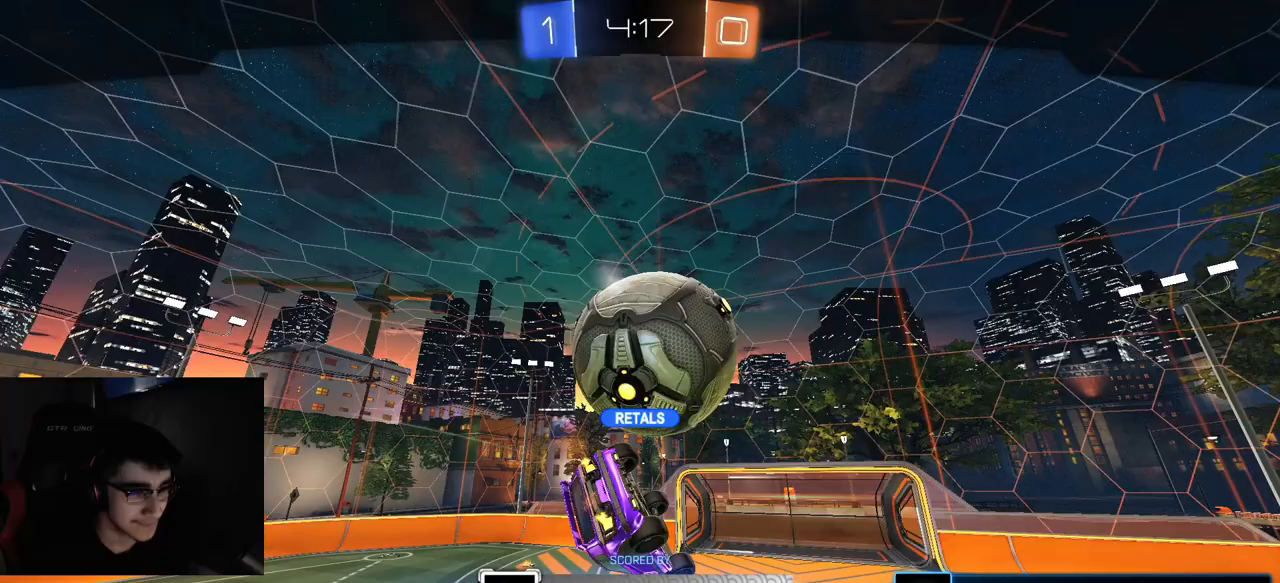
{"dt_ms": 500, "buttons": ["CROSS", "CIRCLE"], "left_stick": "center", "right_stick": "center", "events": [[50, "CROSS", "up"], [350, "CROSS", "down"]]}
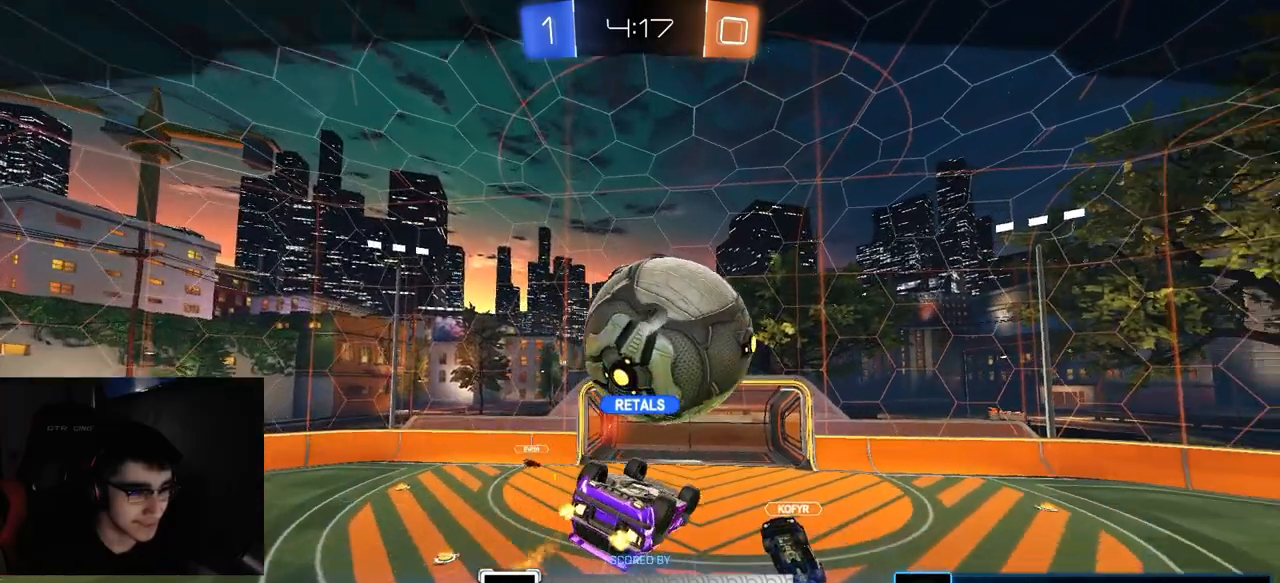
{"dt_ms": 500, "buttons": ["CROSS", "CIRCLE"], "left_stick": "center", "right_stick": "center", "events": [[67, "CROSS", "up"], [333, "CROSS", "down"]]}